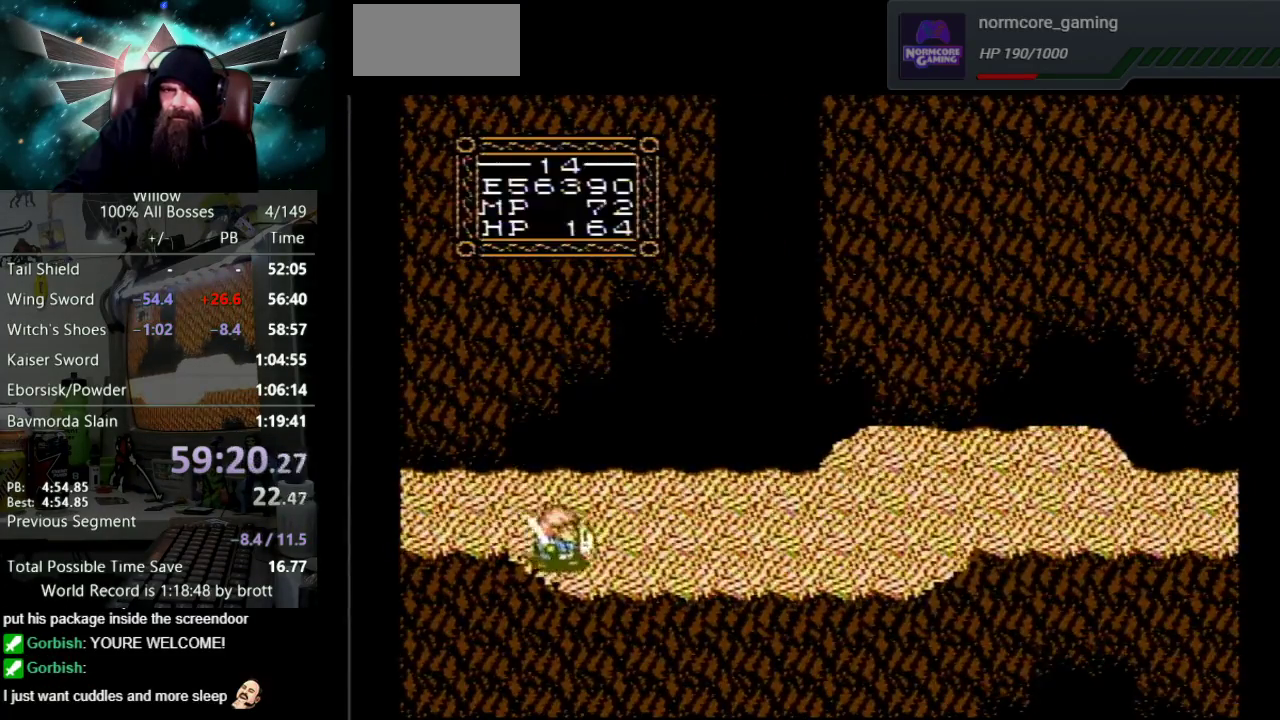
Gameplay with a controller (Nintendo layout); each line is a JSON object with the inputs held at the frame after it. "events" lists button and stick changes between this image and that frame as [ms after this image, input, new state], when the widget could be followed in between. Not read: L3 R3.
{"buttons": ["DPAD_RIGHT"], "events": [[250, "DPAD_DOWN", "up"]]}
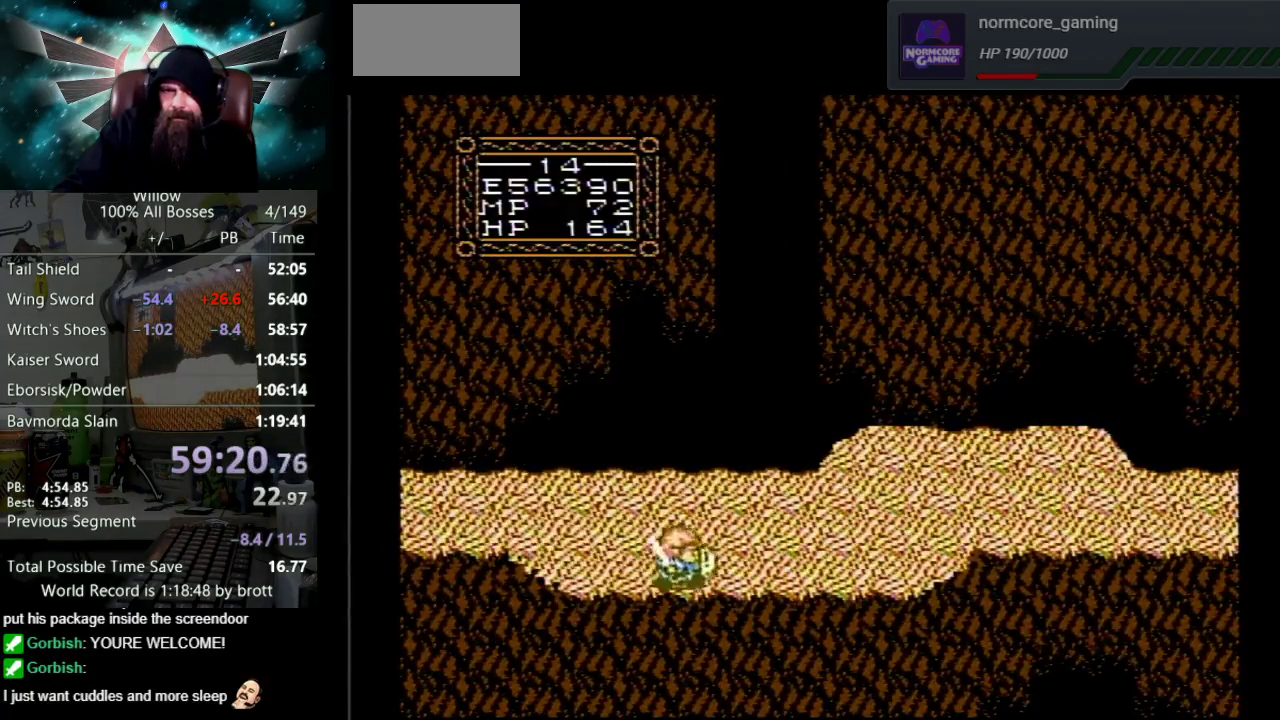
{"buttons": ["DPAD_RIGHT"], "events": []}
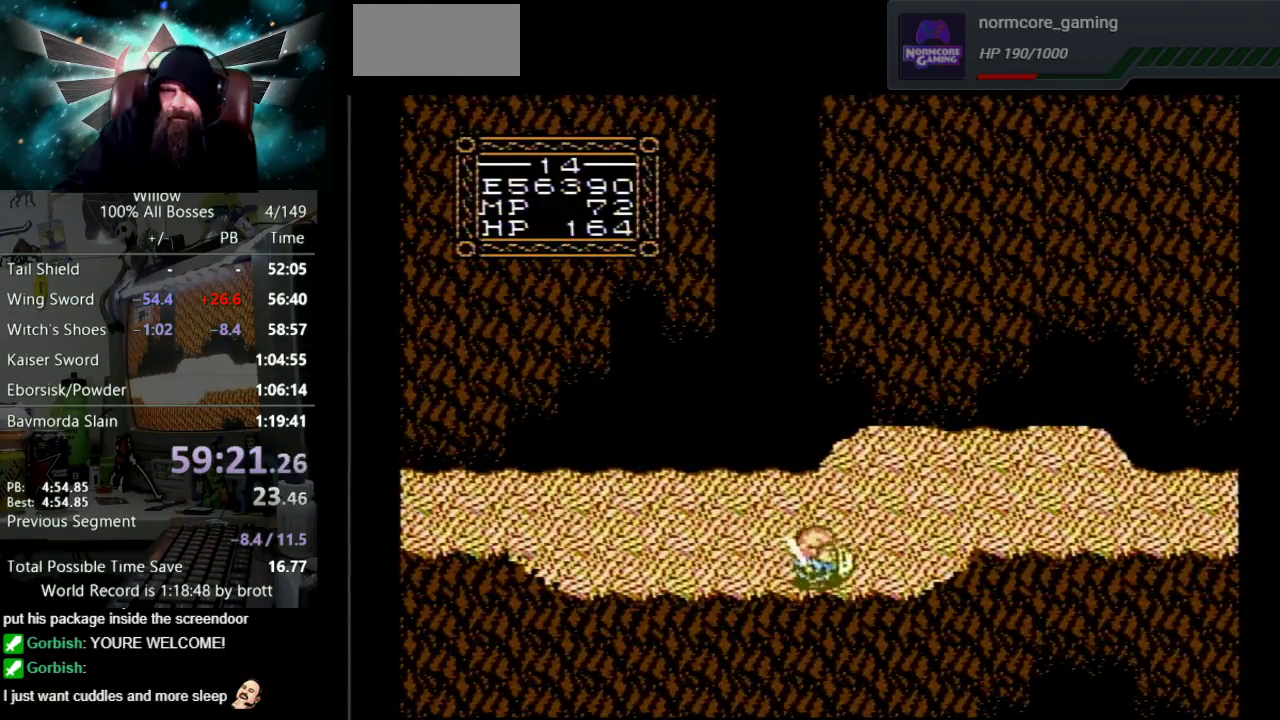
{"buttons": ["DPAD_UP"], "events": [[450, "DPAD_UP", "down"], [500, "DPAD_RIGHT", "up"]]}
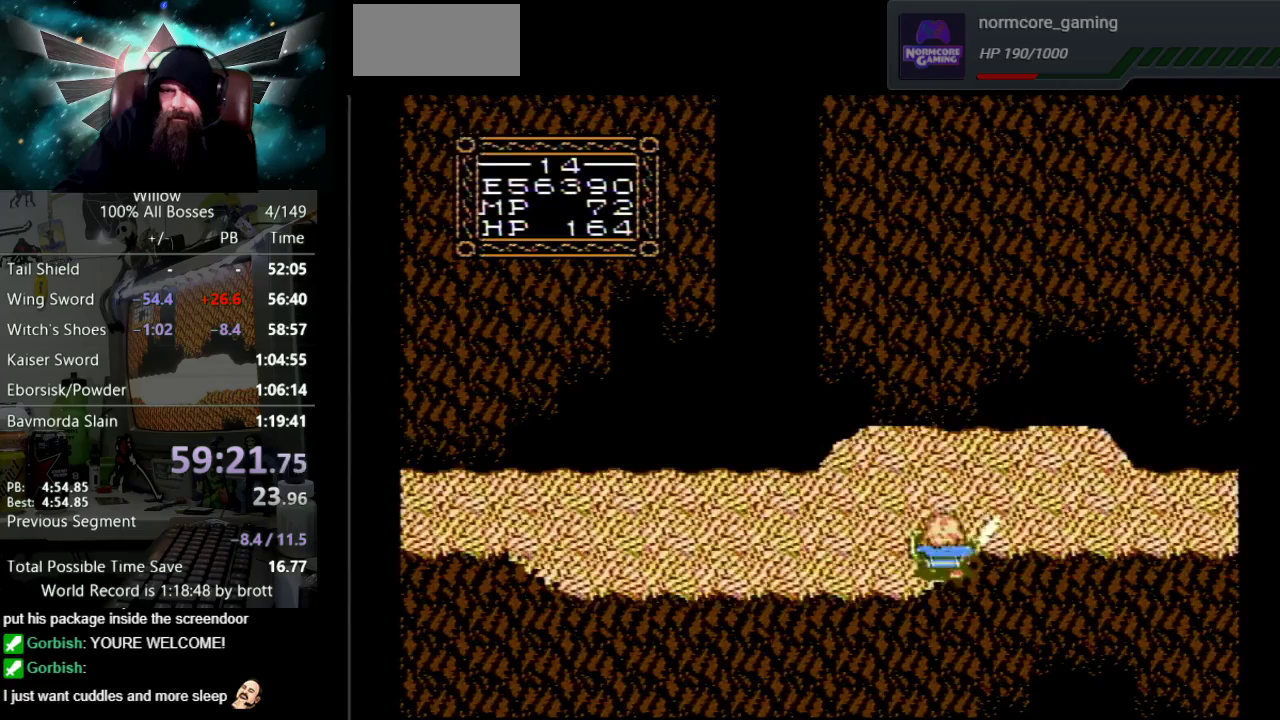
{"buttons": ["DPAD_DOWN", "DPAD_RIGHT"], "events": [[150, "DPAD_RIGHT", "down"], [217, "DPAD_UP", "up"], [417, "DPAD_DOWN", "down"]]}
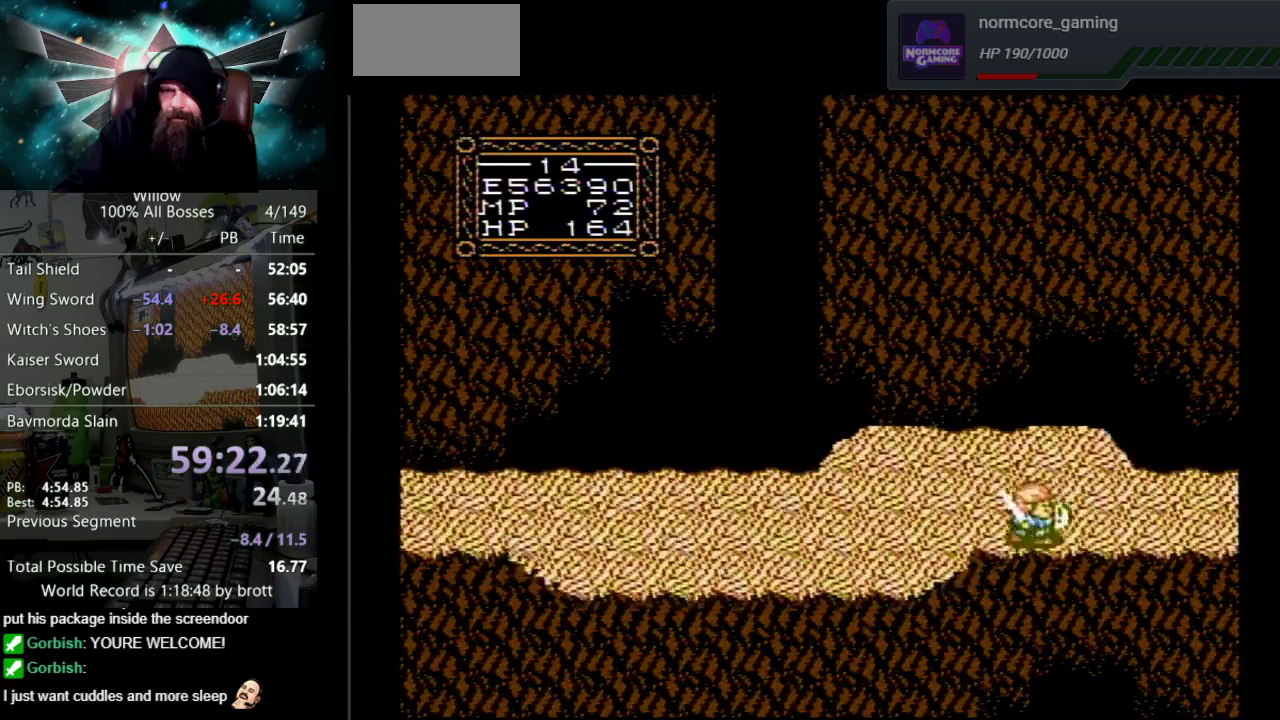
{"buttons": ["DPAD_RIGHT"], "events": [[233, "DPAD_DOWN", "up"]]}
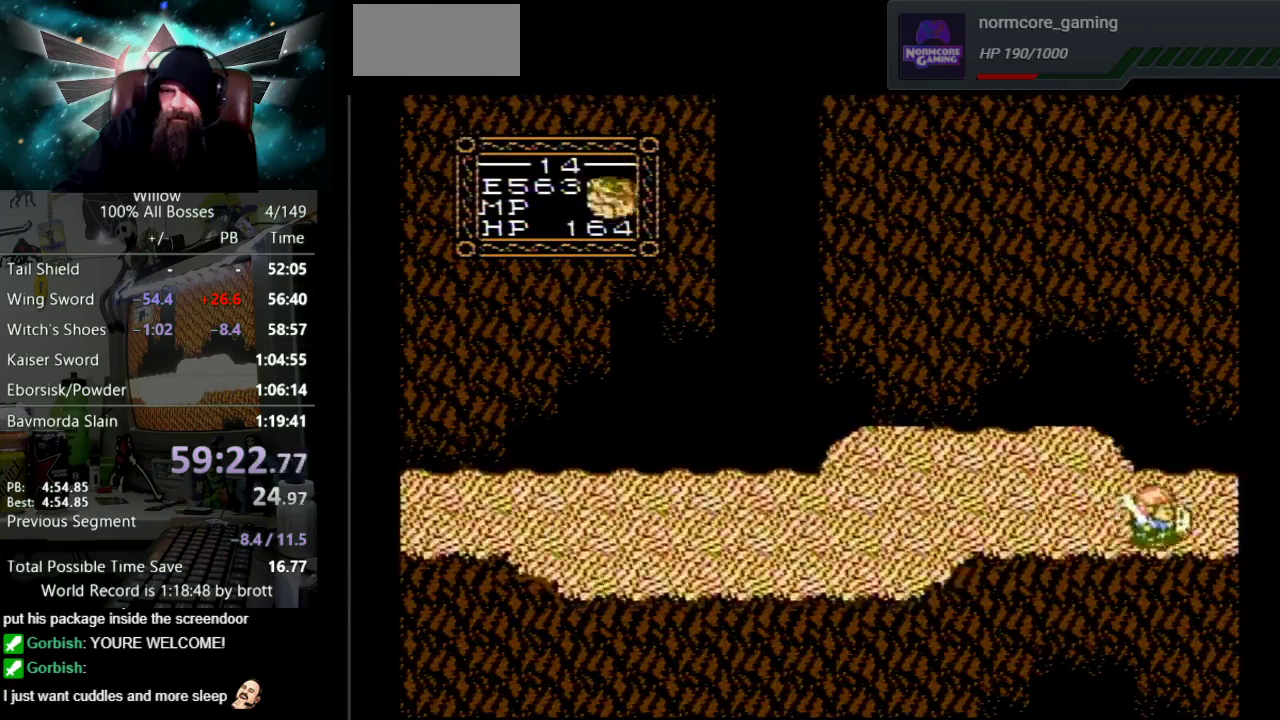
{"buttons": [], "events": [[400, "DPAD_RIGHT", "up"]]}
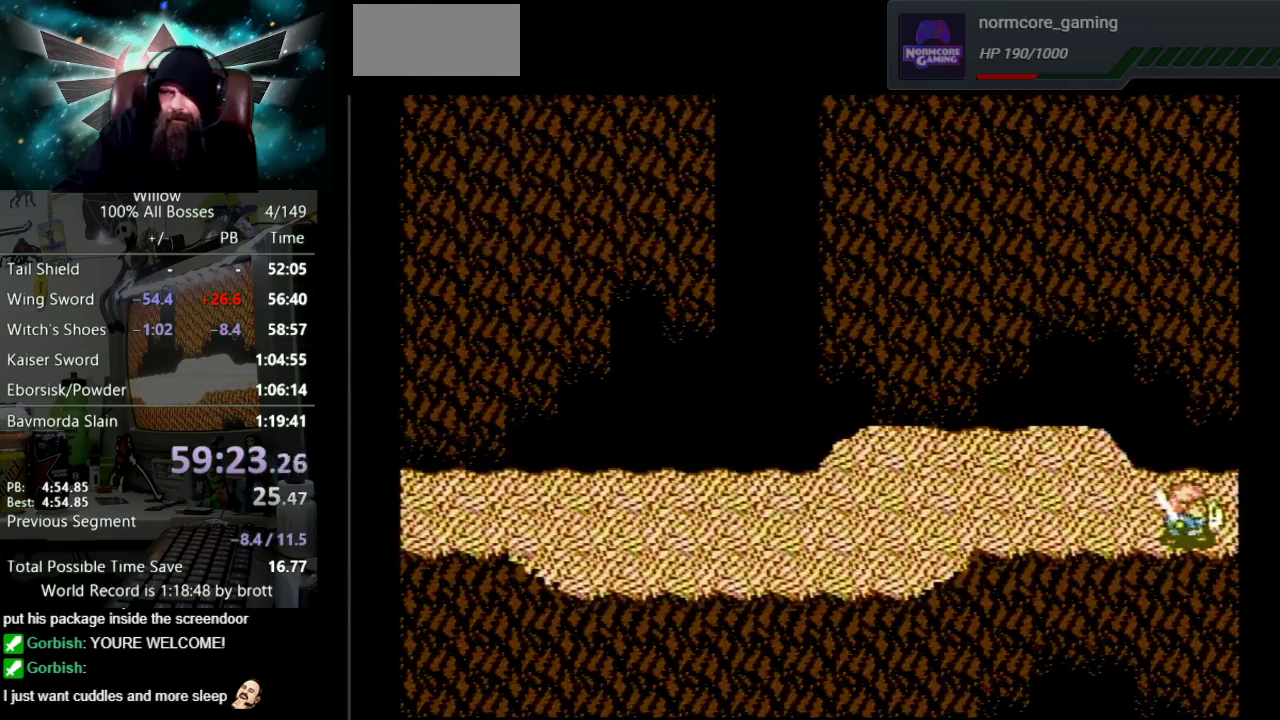
{"buttons": ["DPAD_RIGHT"], "events": [[117, "DPAD_RIGHT", "down"]]}
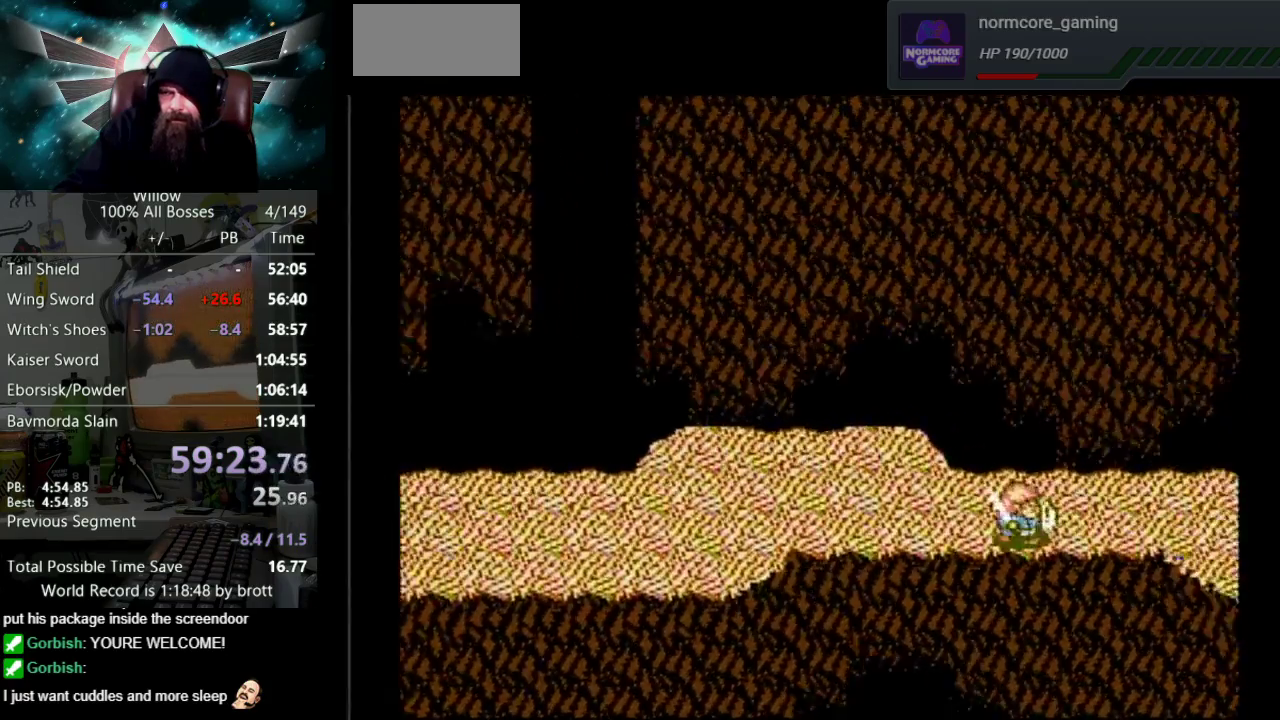
{"buttons": ["DPAD_RIGHT"], "events": []}
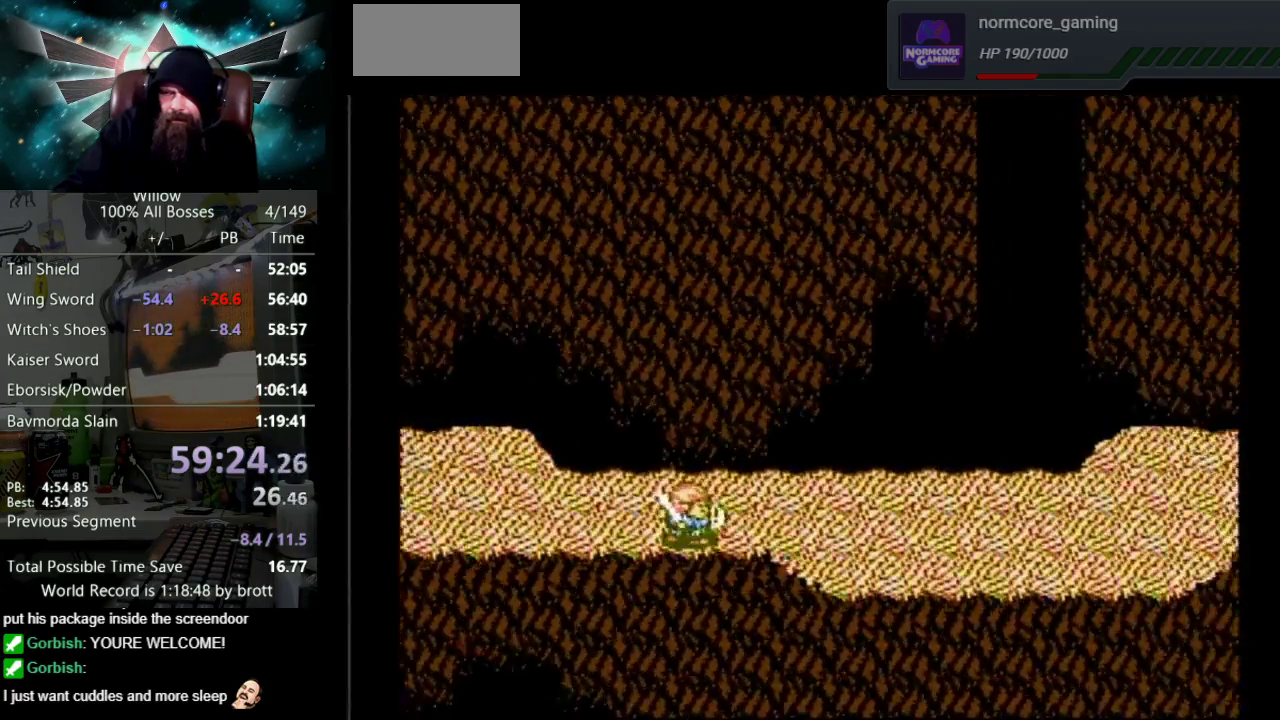
{"buttons": ["DPAD_RIGHT"], "events": []}
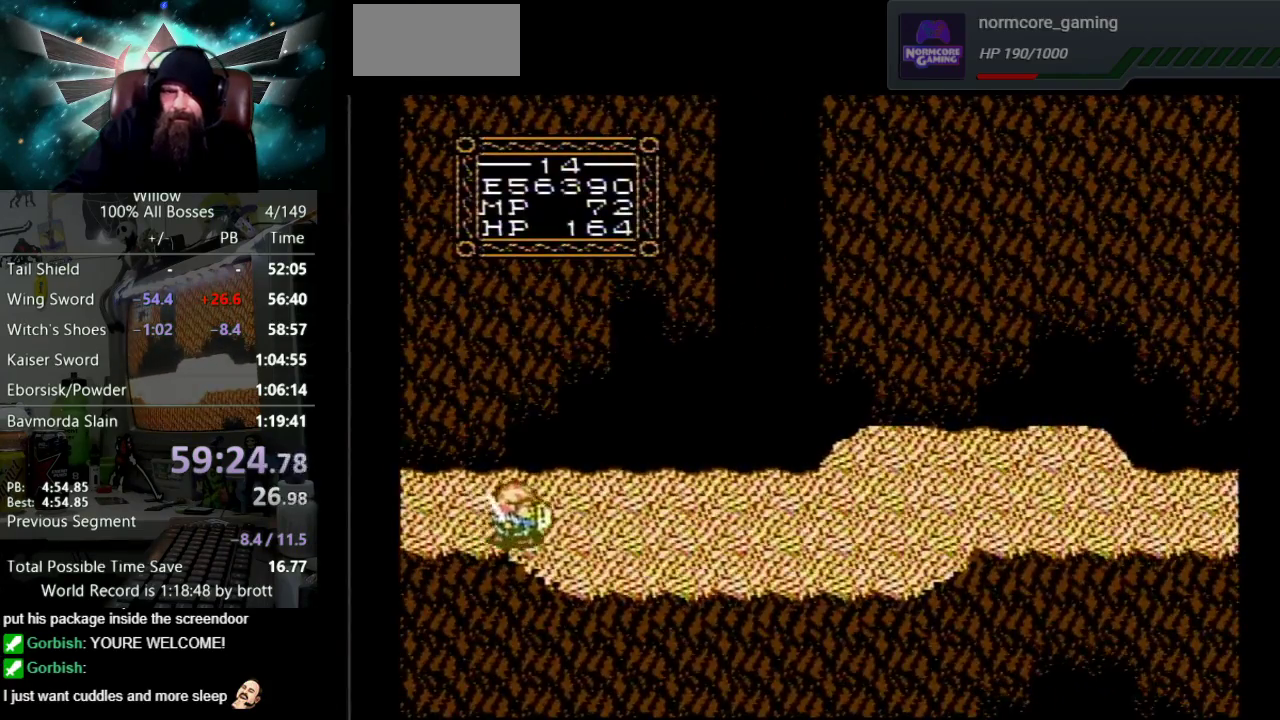
{"buttons": ["DPAD_RIGHT"], "events": [[17, "DPAD_DOWN", "down"], [500, "DPAD_DOWN", "up"]]}
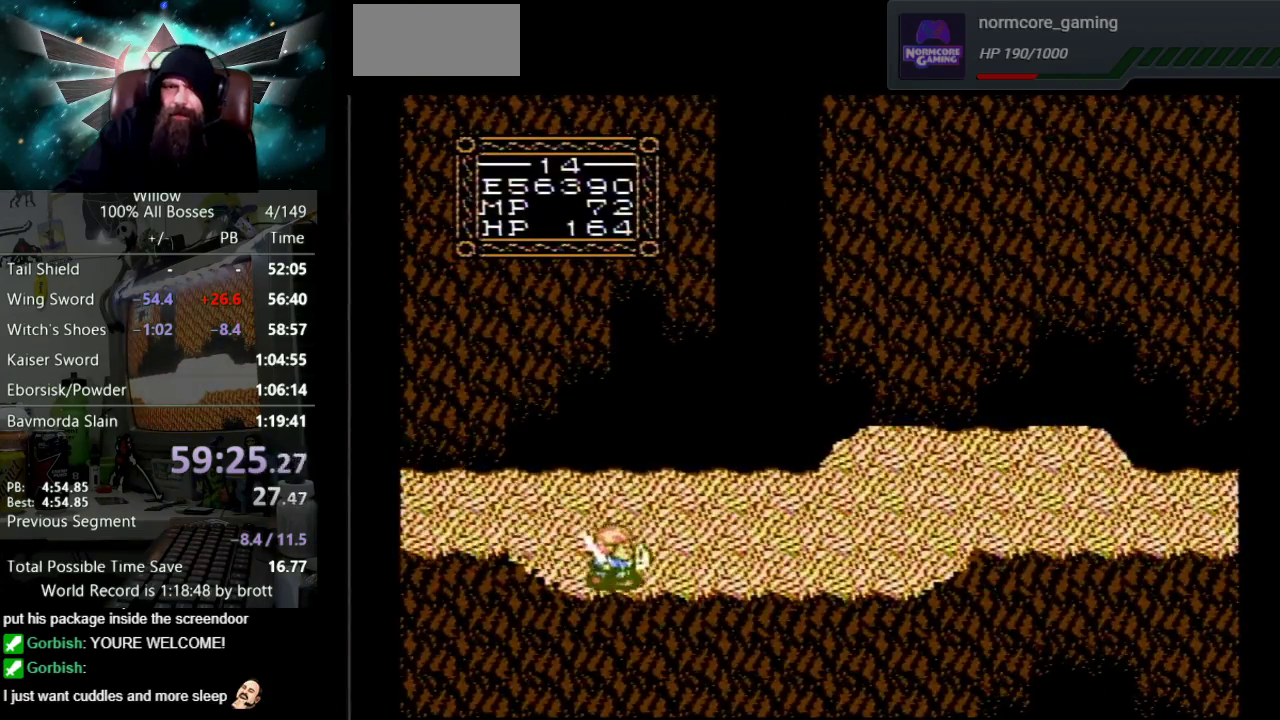
{"buttons": ["DPAD_RIGHT"], "events": []}
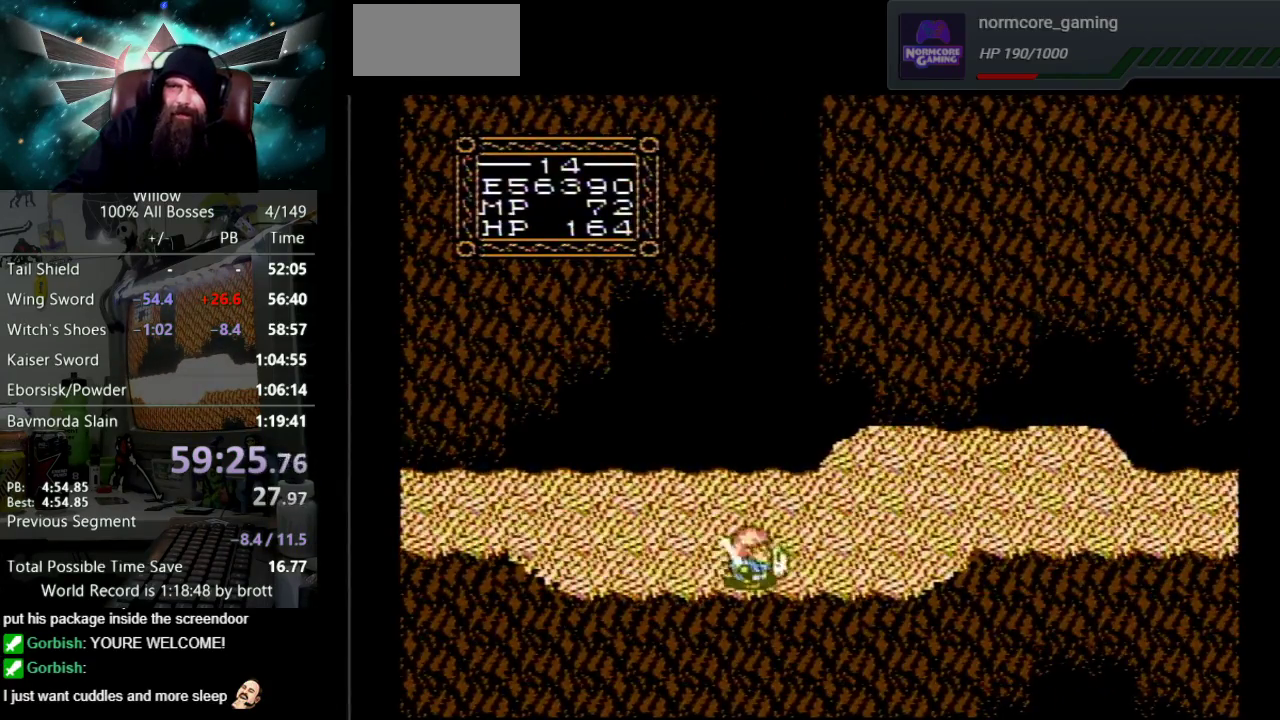
{"buttons": ["DPAD_RIGHT"], "events": []}
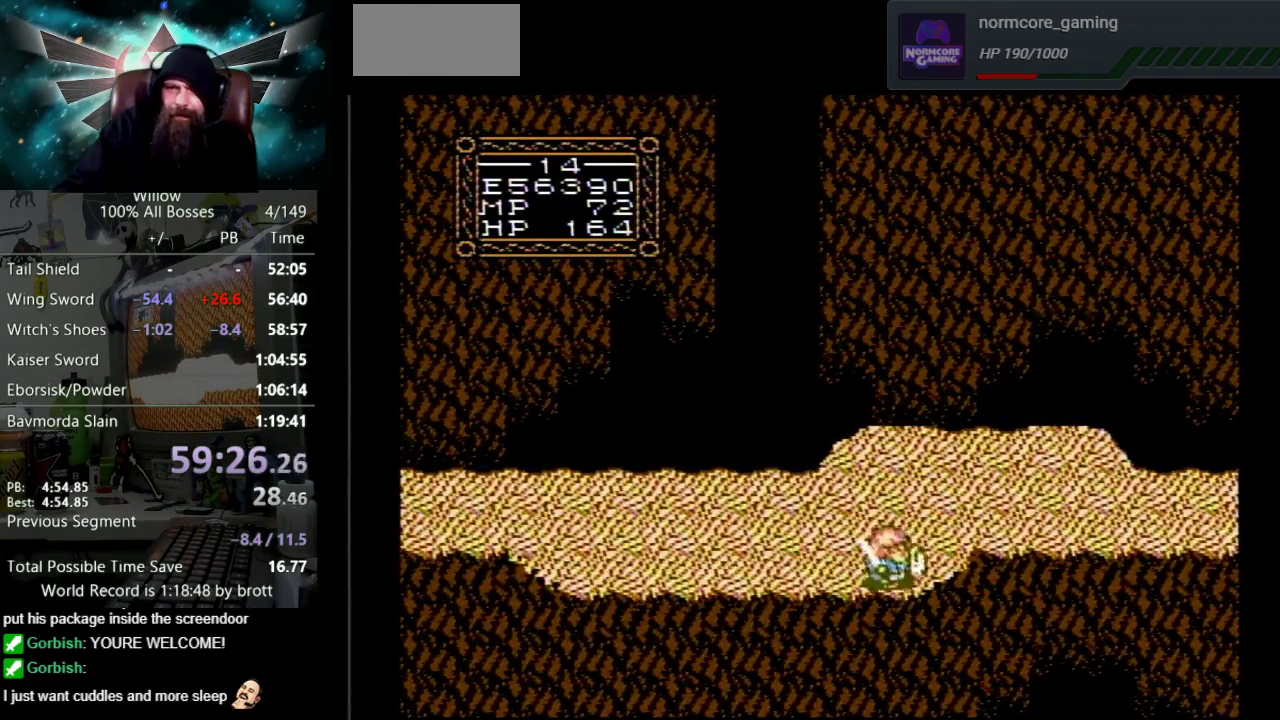
{"buttons": ["DPAD_RIGHT"], "events": [[183, "DPAD_UP", "down"], [233, "DPAD_RIGHT", "up"], [383, "DPAD_RIGHT", "down"], [450, "DPAD_UP", "up"]]}
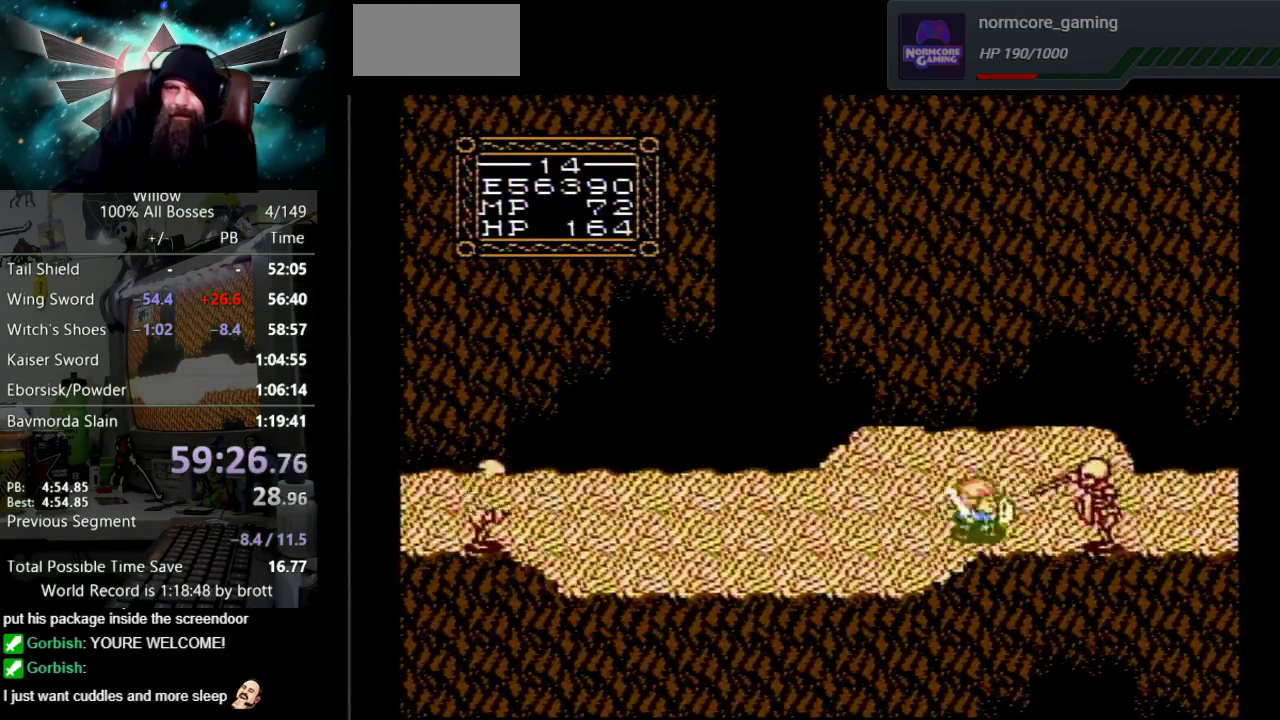
{"buttons": ["DPAD_UP", "DPAD_LEFT"], "events": [[100, "DPAD_RIGHT", "up"], [150, "DPAD_LEFT", "down"], [483, "DPAD_UP", "down"]]}
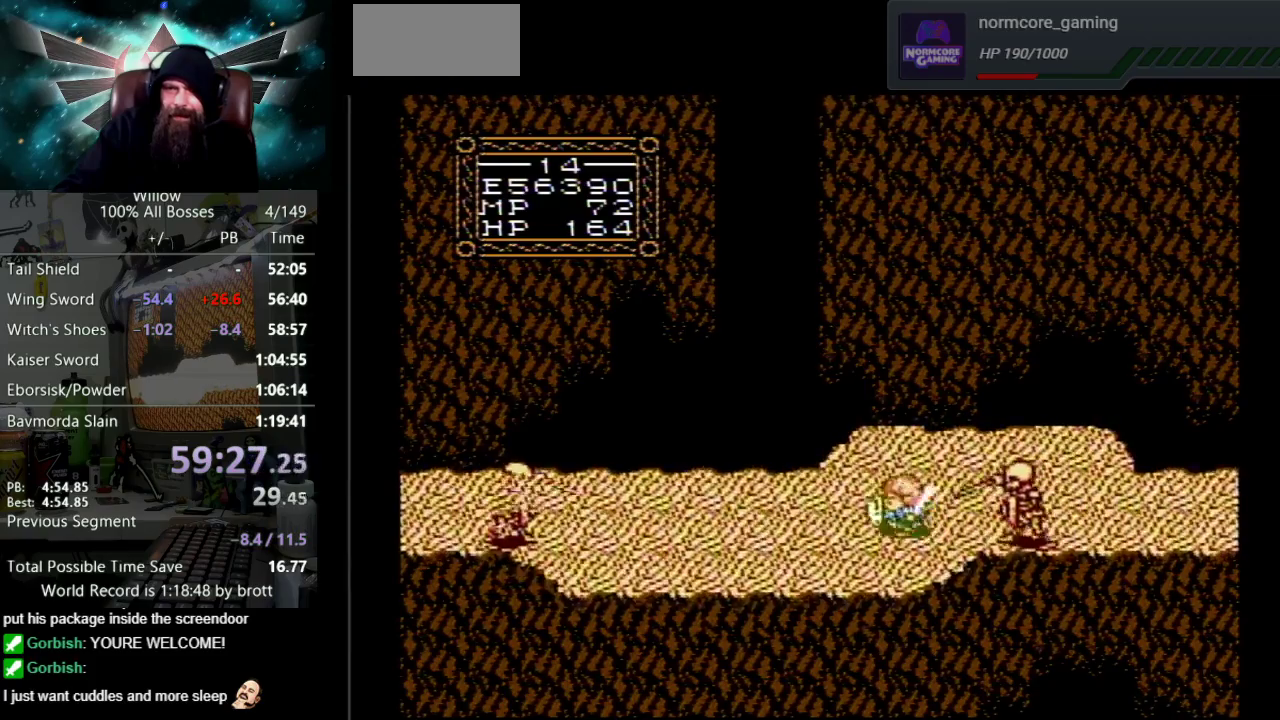
{"buttons": ["DPAD_RIGHT"], "events": [[33, "DPAD_LEFT", "up"], [333, "DPAD_RIGHT", "down"], [400, "DPAD_UP", "up"]]}
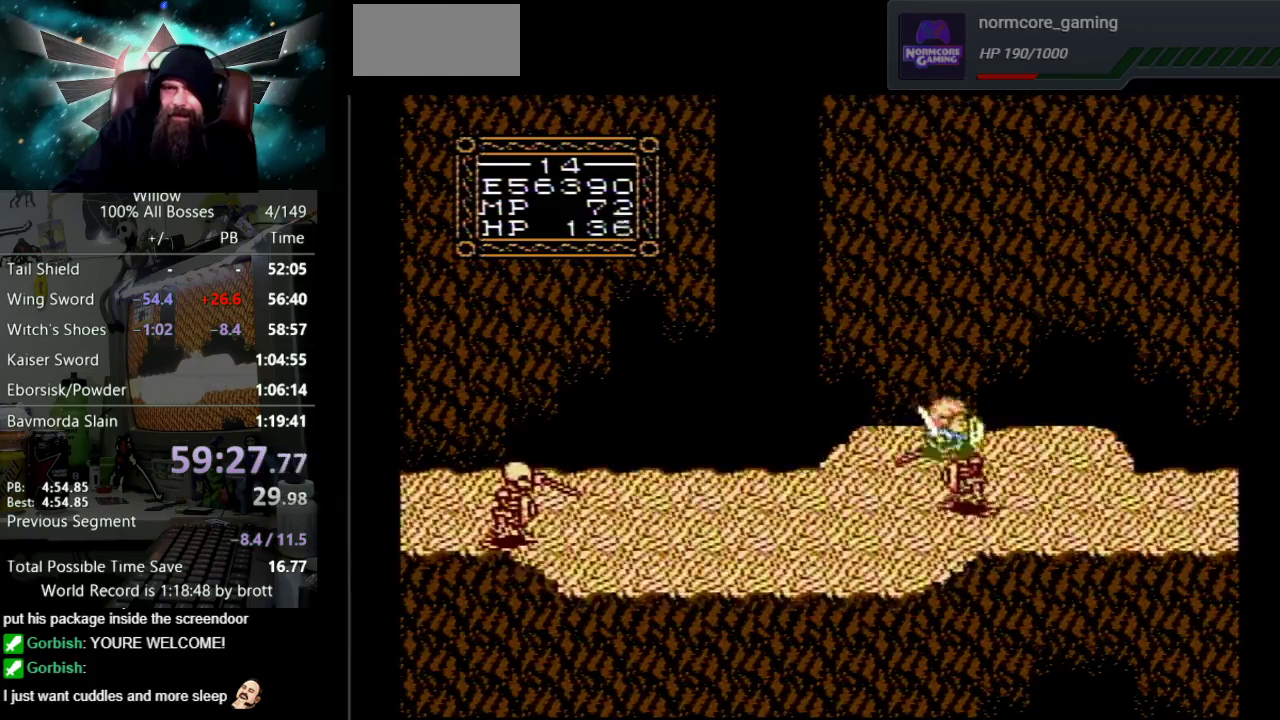
{"buttons": ["DPAD_DOWN", "DPAD_RIGHT"], "events": [[417, "DPAD_DOWN", "down"]]}
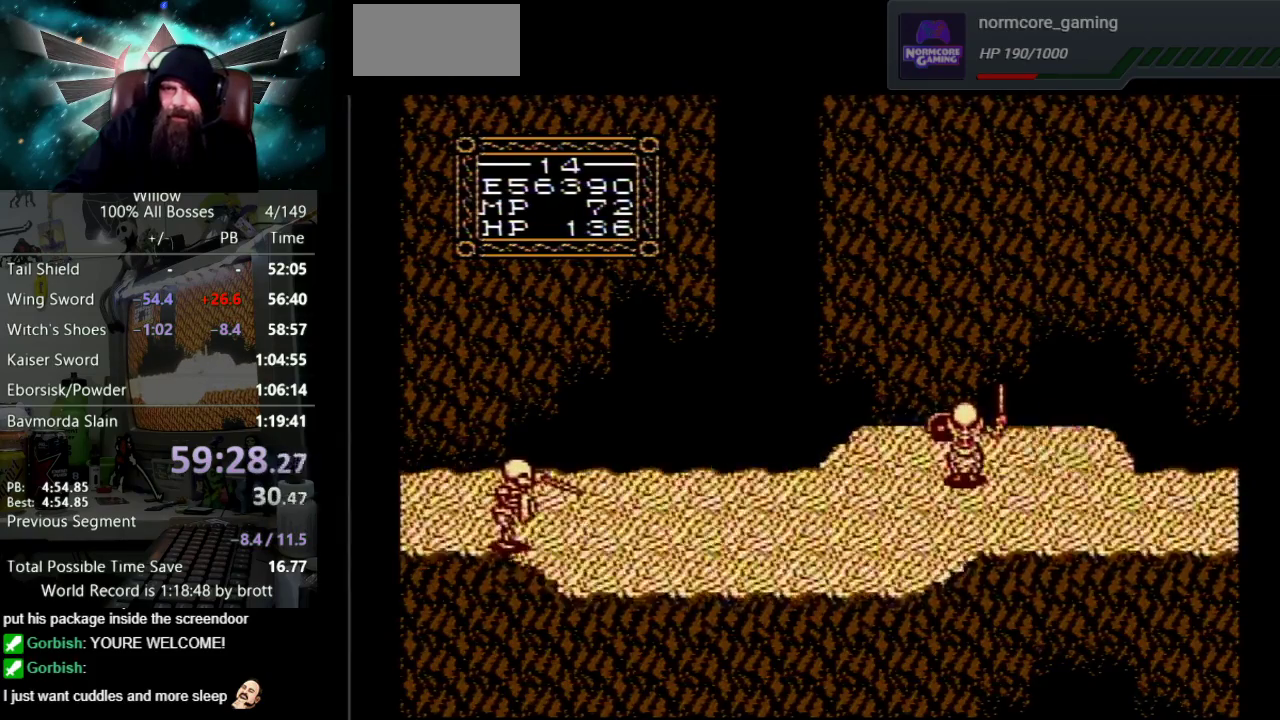
{"buttons": ["DPAD_DOWN", "DPAD_RIGHT"], "events": []}
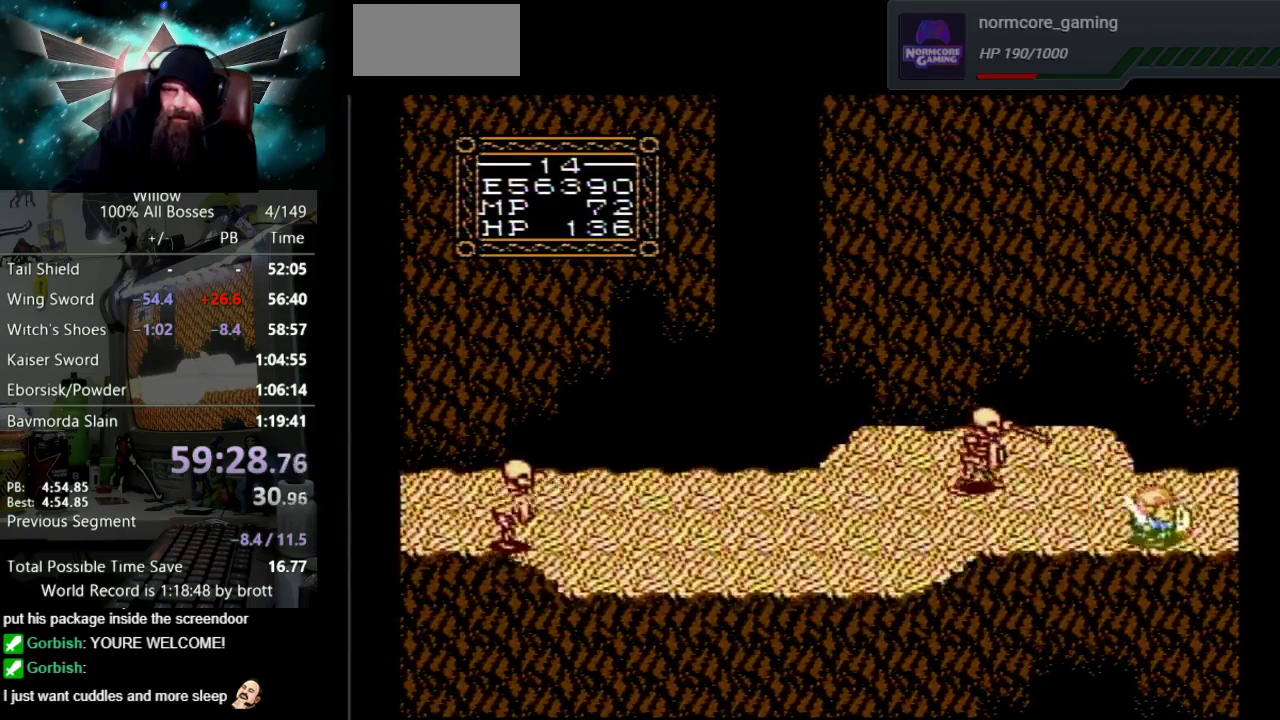
{"buttons": [], "events": [[100, "DPAD_DOWN", "up"], [450, "DPAD_RIGHT", "up"]]}
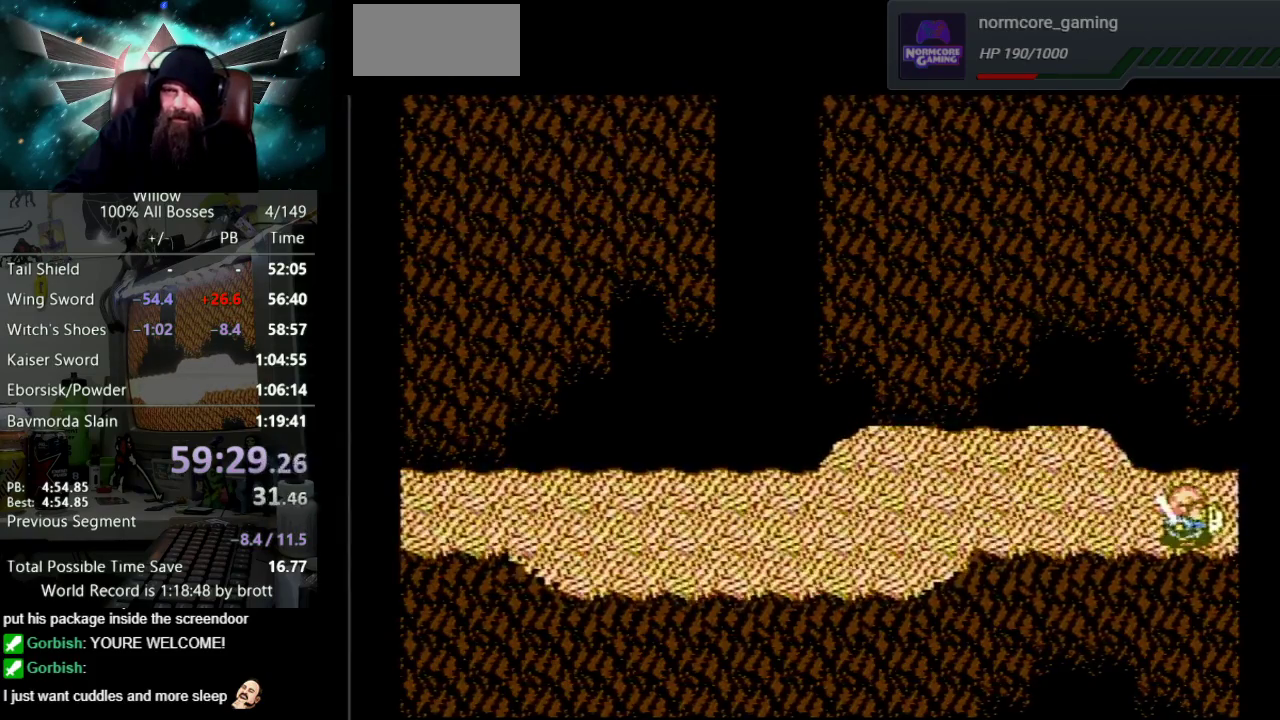
{"buttons": ["DPAD_RIGHT"], "events": [[167, "DPAD_RIGHT", "down"]]}
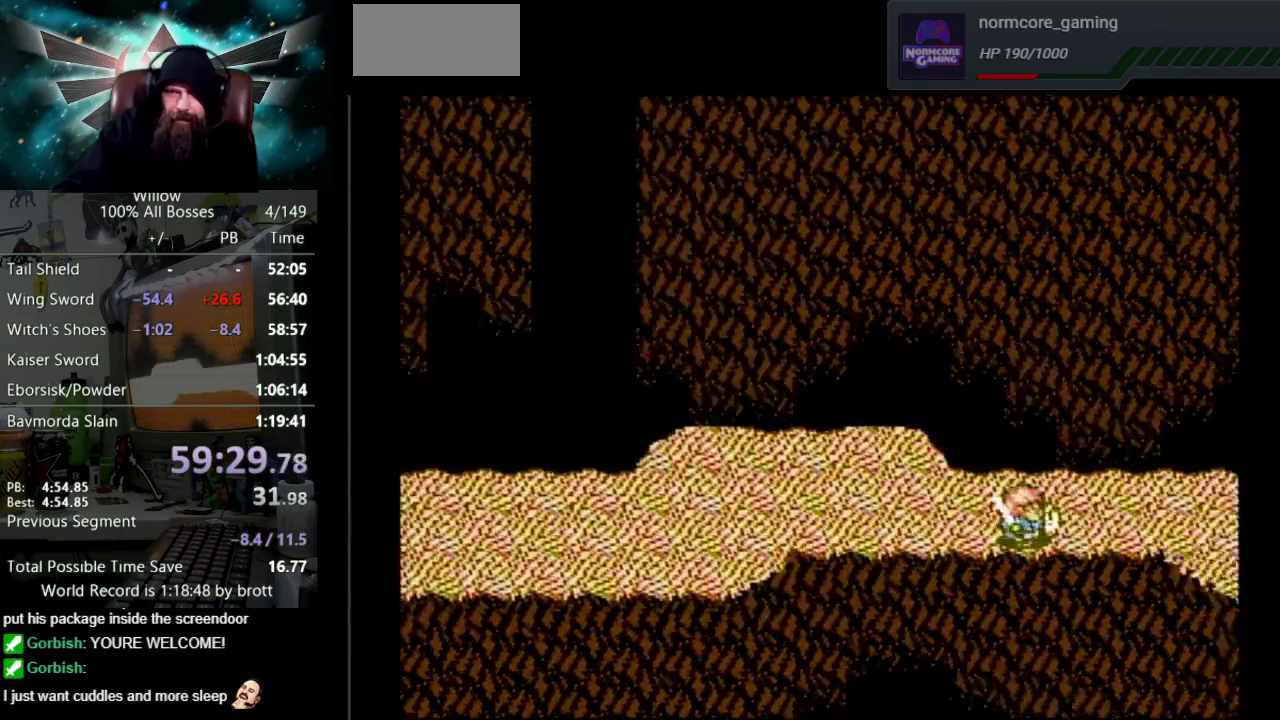
{"buttons": ["DPAD_RIGHT"], "events": []}
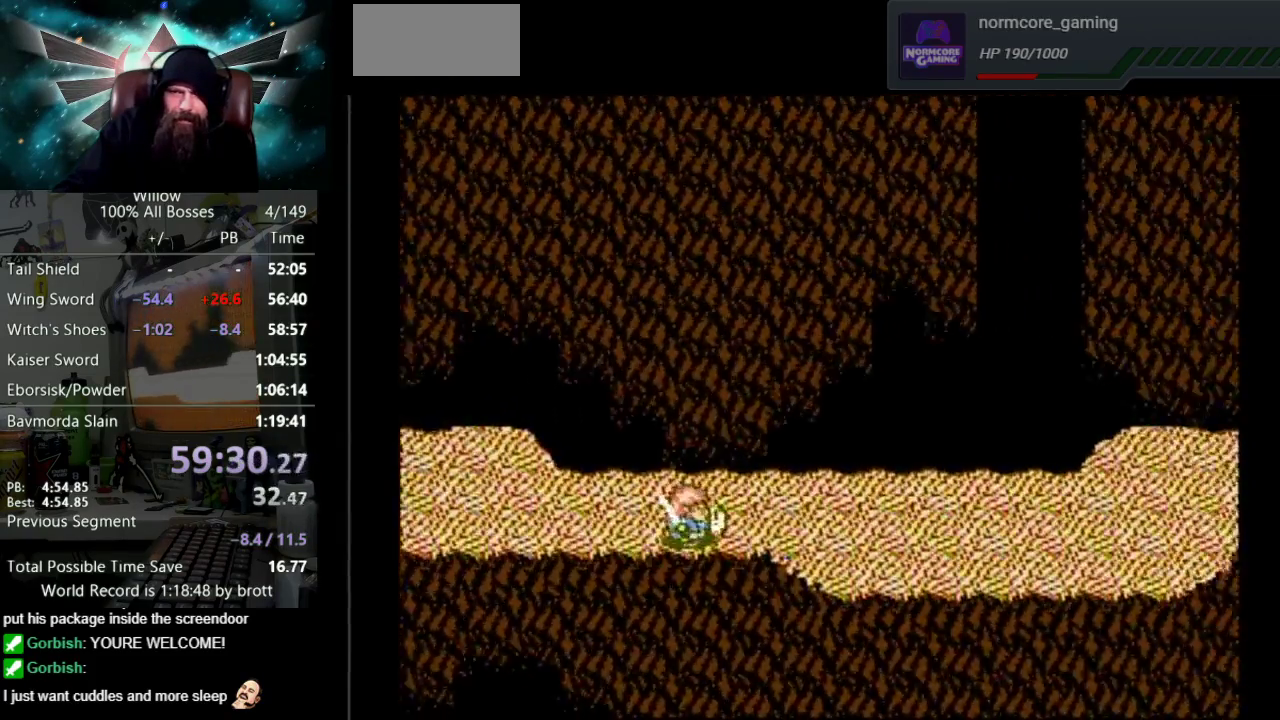
{"buttons": ["DPAD_RIGHT"], "events": []}
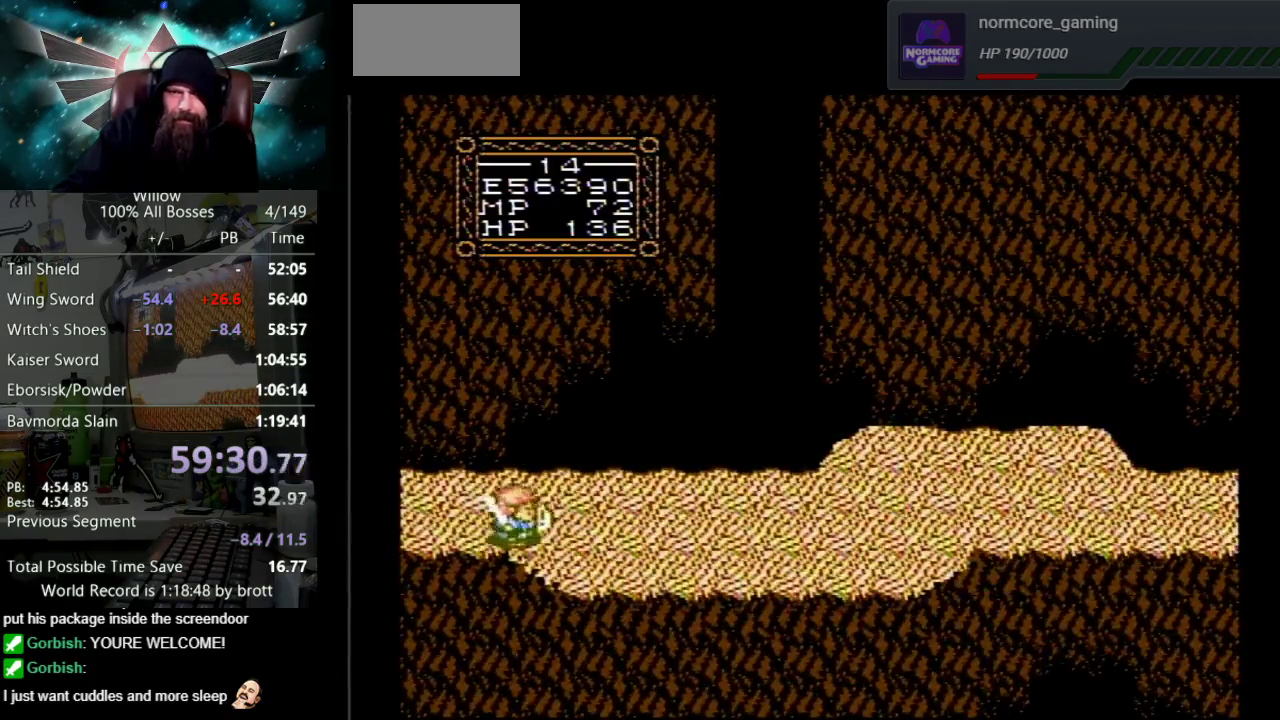
{"buttons": ["DPAD_RIGHT"], "events": [[33, "DPAD_DOWN", "down"], [433, "DPAD_DOWN", "up"]]}
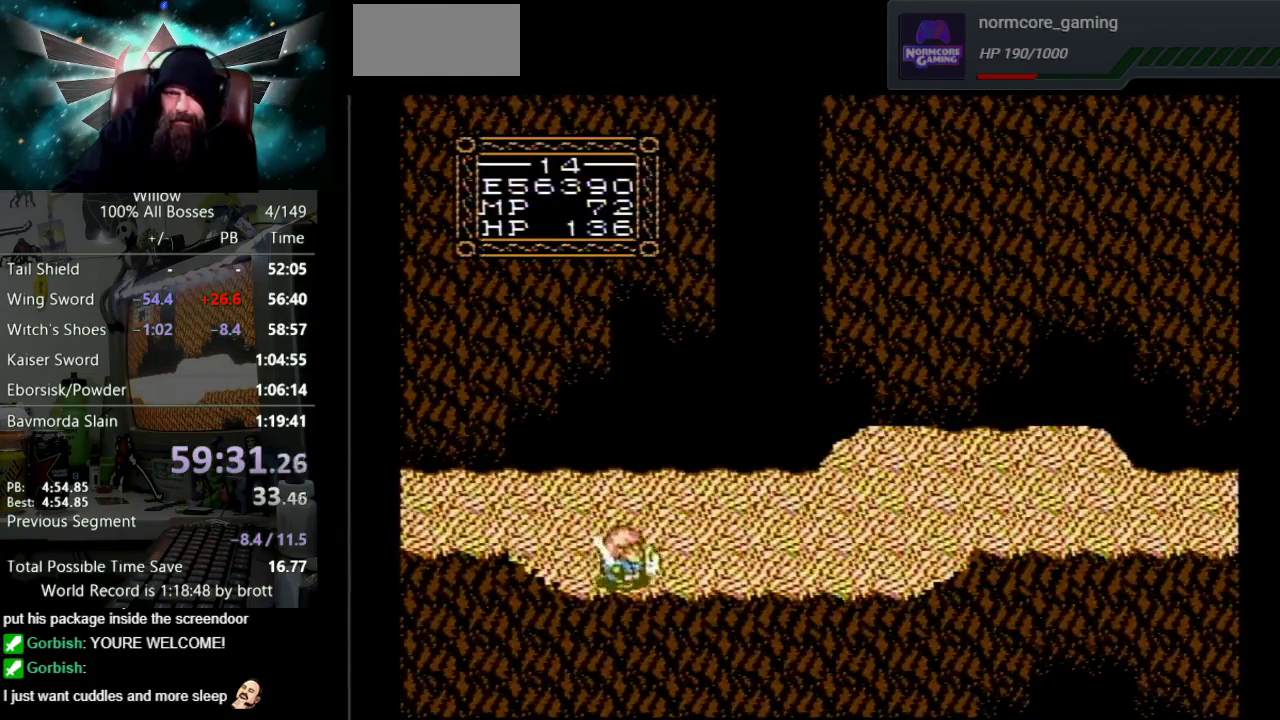
{"buttons": ["DPAD_RIGHT"], "events": []}
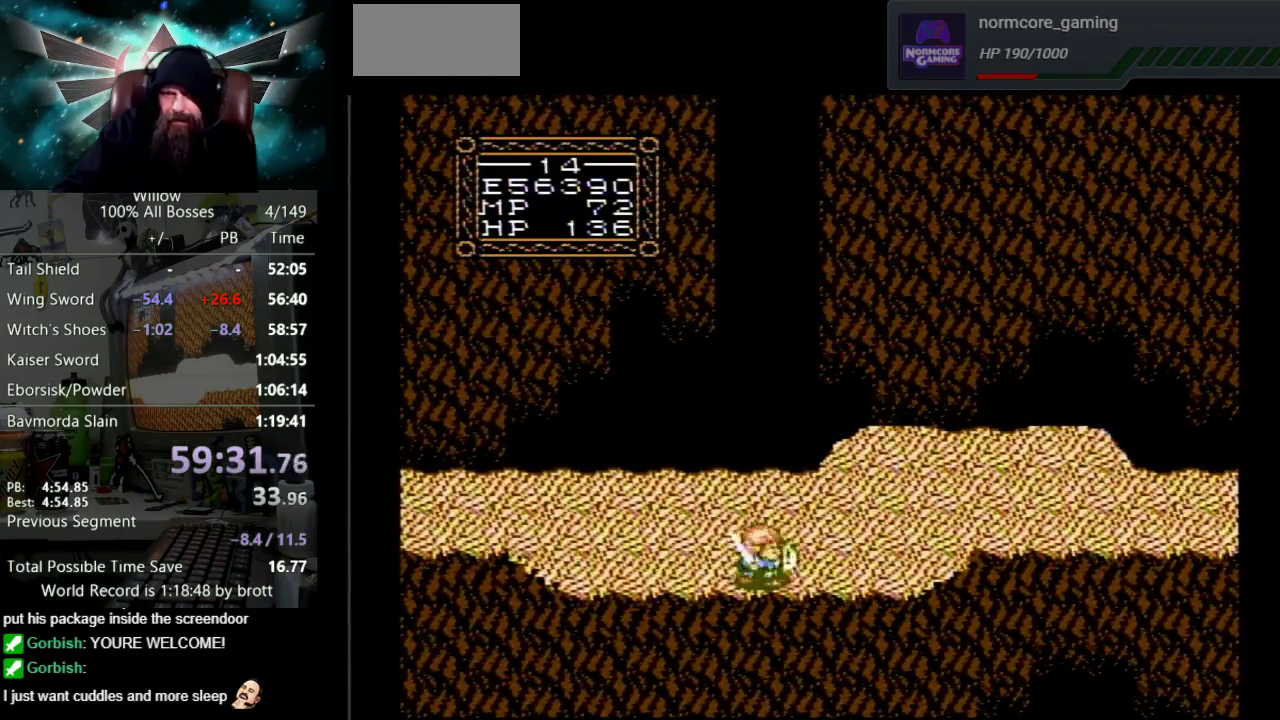
{"buttons": ["DPAD_RIGHT"], "events": []}
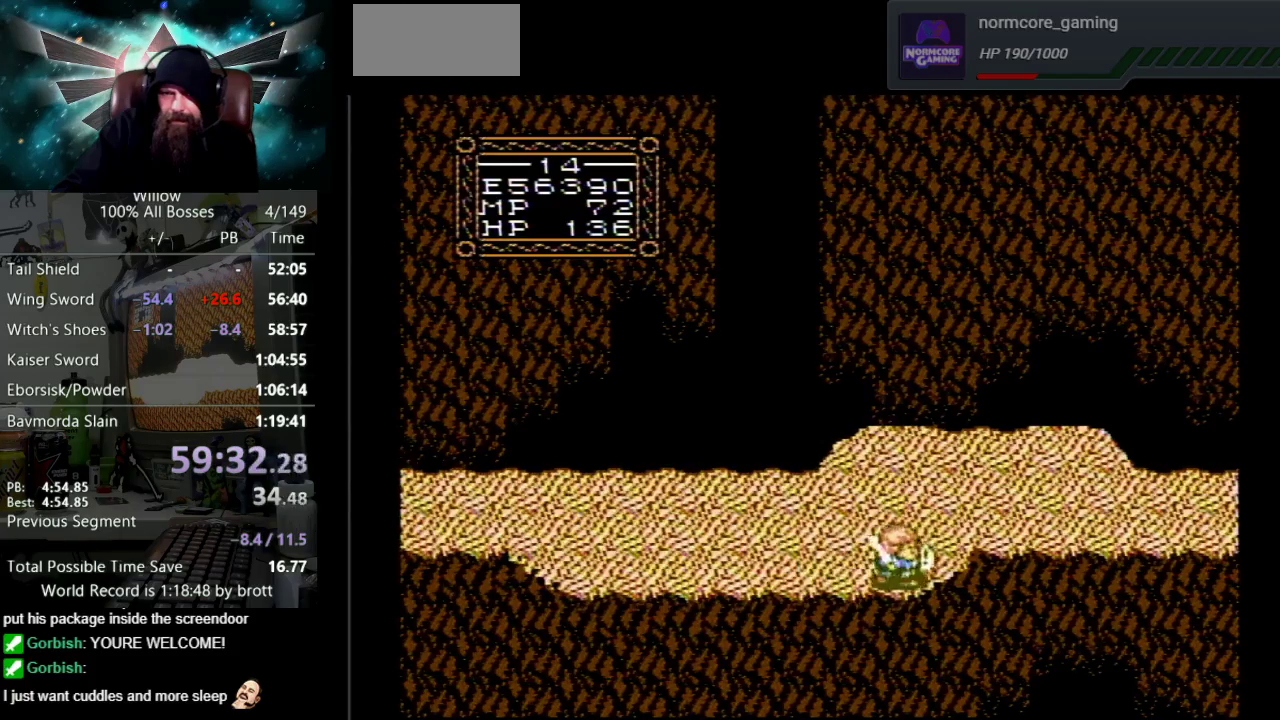
{"buttons": ["DPAD_RIGHT"], "events": [[217, "DPAD_RIGHT", "up"], [233, "DPAD_UP", "down"], [433, "DPAD_RIGHT", "down"], [450, "DPAD_UP", "up"]]}
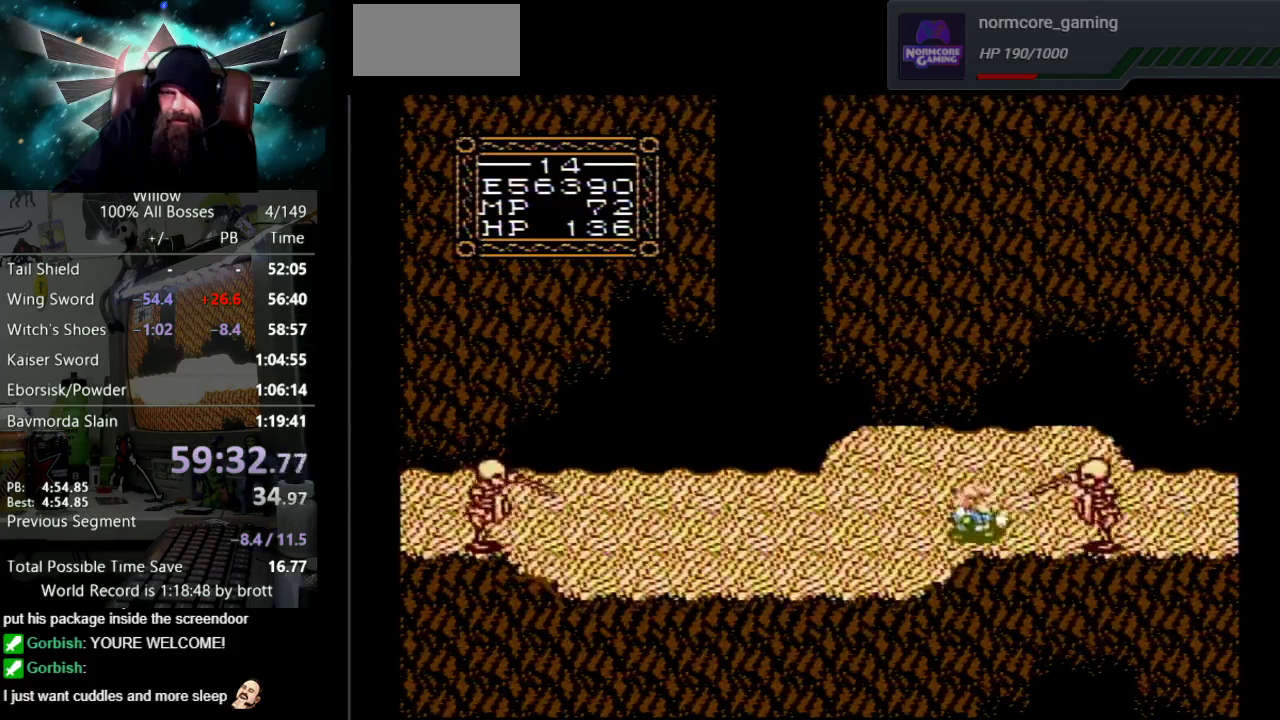
{"buttons": ["DPAD_UP"], "events": [[83, "DPAD_RIGHT", "up"], [117, "DPAD_LEFT", "down"], [483, "DPAD_LEFT", "up"], [483, "DPAD_UP", "down"]]}
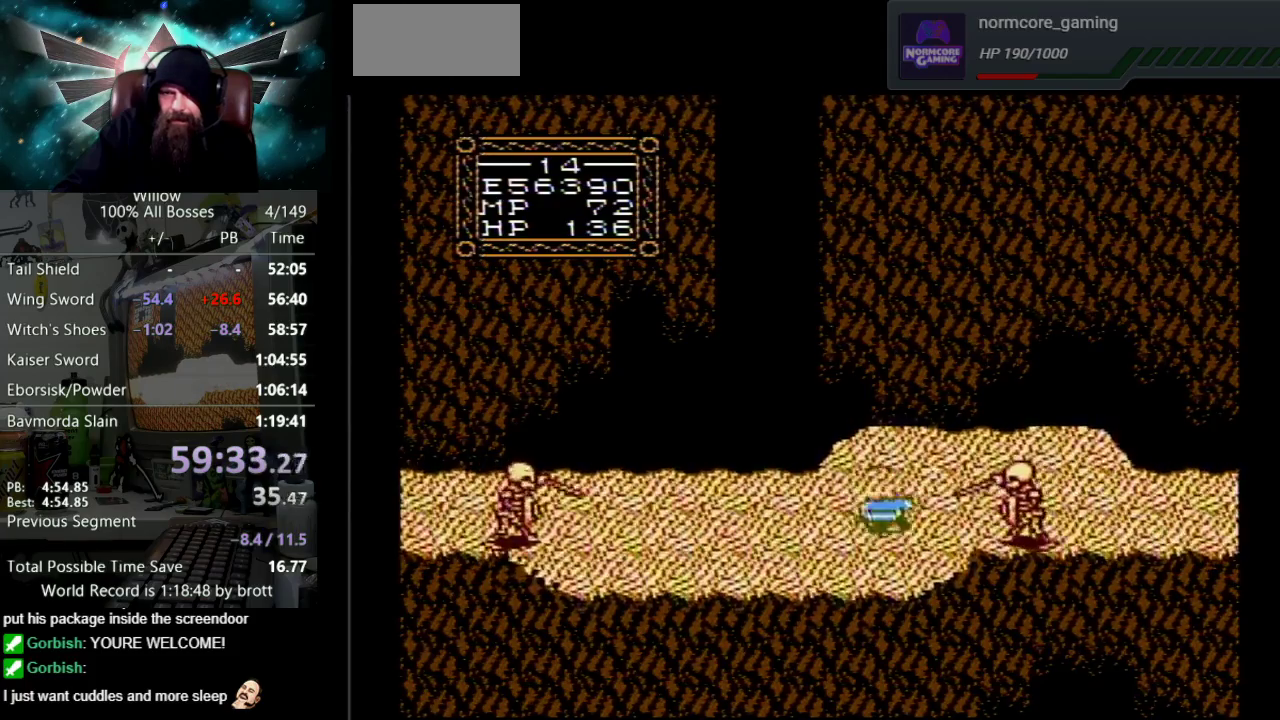
{"buttons": ["DPAD_RIGHT"], "events": [[367, "DPAD_RIGHT", "down"], [433, "DPAD_UP", "up"]]}
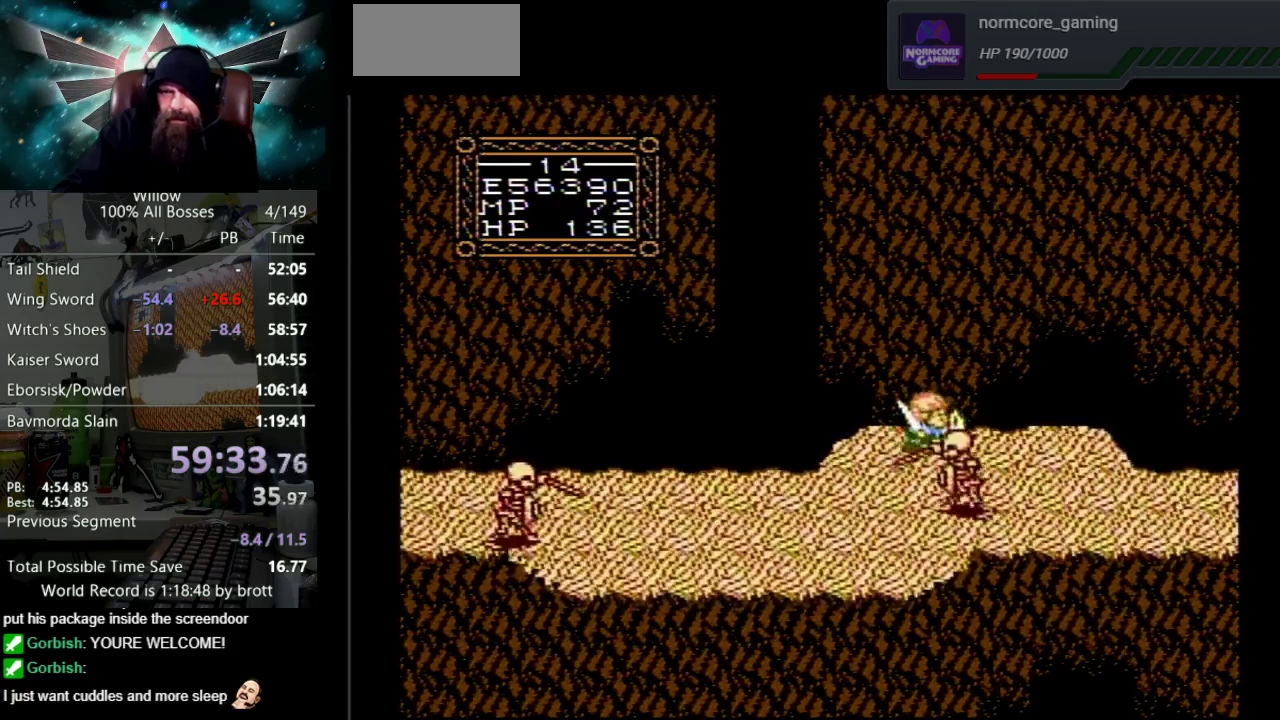
{"buttons": ["DPAD_DOWN", "DPAD_RIGHT"], "events": [[467, "DPAD_DOWN", "down"]]}
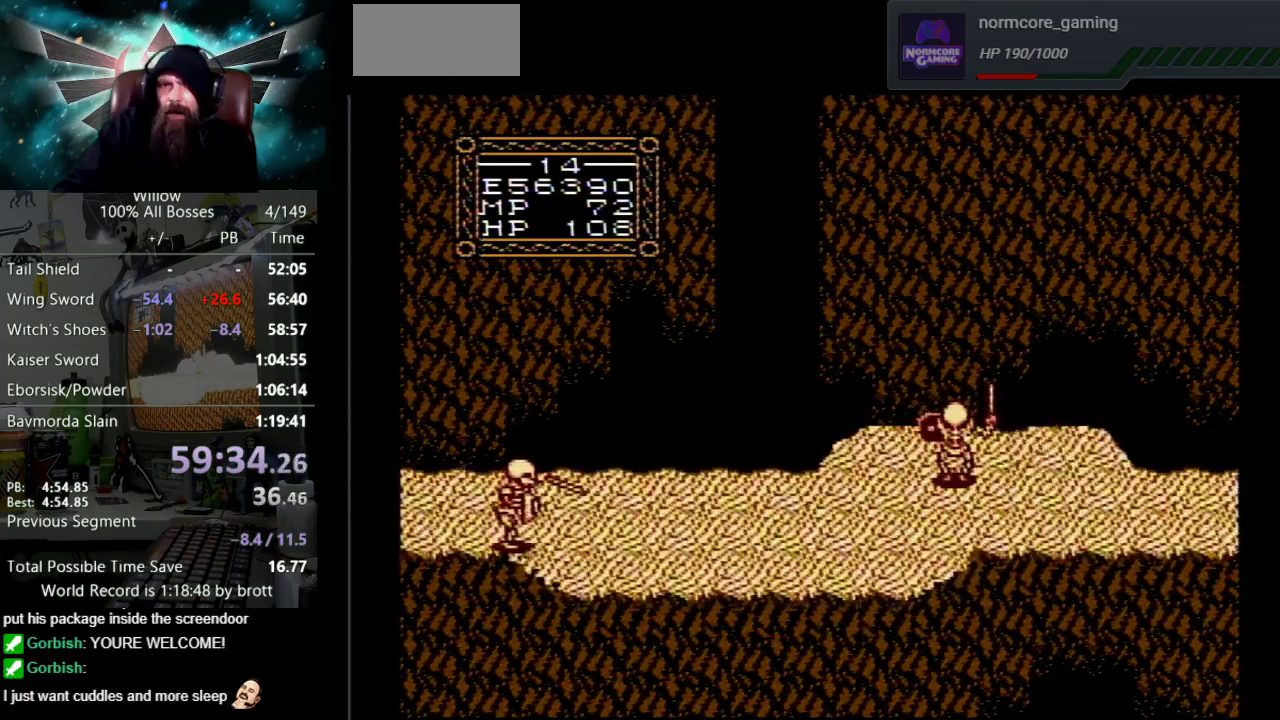
{"buttons": ["DPAD_DOWN", "DPAD_RIGHT"], "events": []}